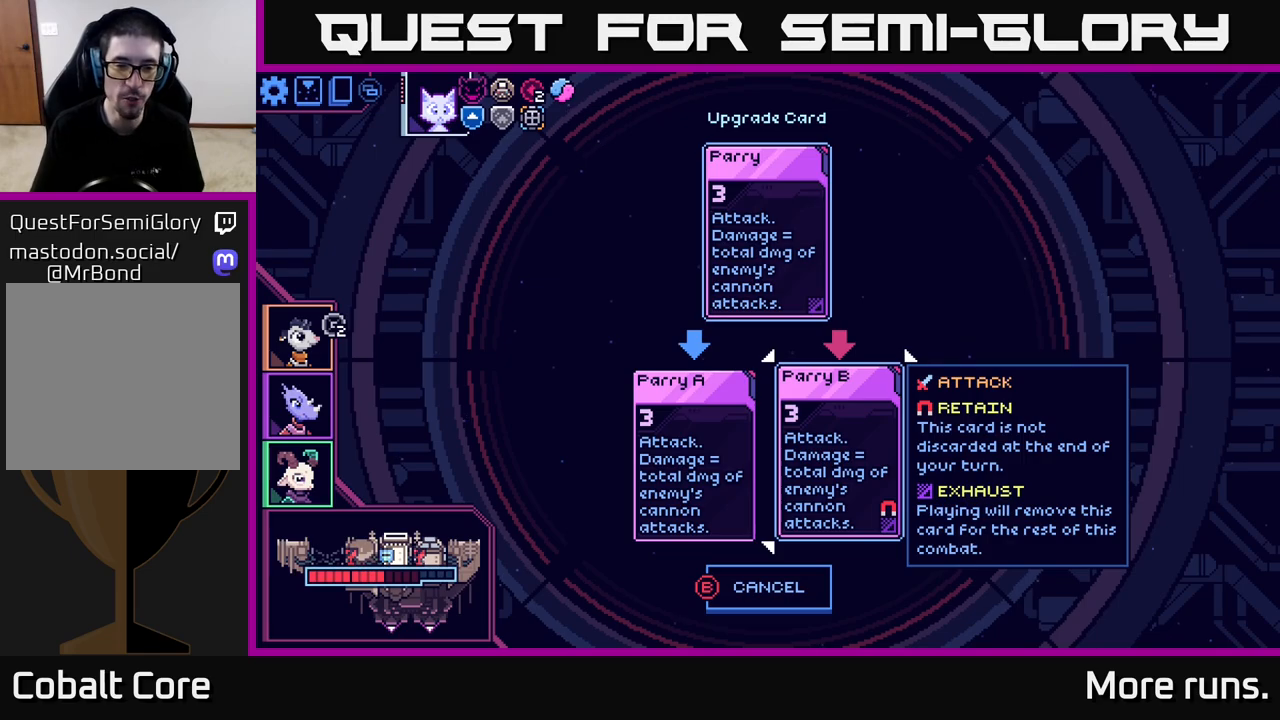
Gameplay with a controller (Xbox layout); each line is a JSON object with the inputs held at the frame after it. "events" lists button and stick changes between this image and that frame as [ms after this image, input, new state], when the widget could be followed in between.
{"buttons": [], "left_stick": "down", "right_stick": "center", "events": [[33, "B", "down"], [100, "B", "up"], [333, "left_stick", "down"]]}
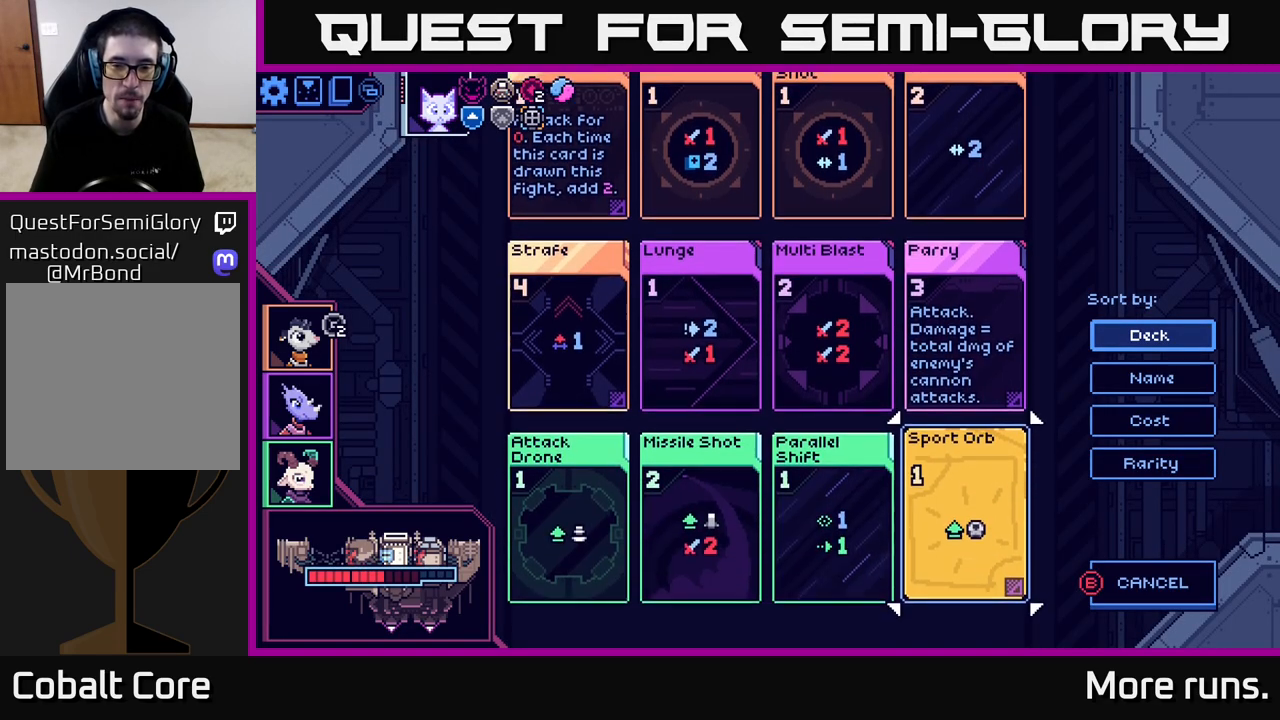
{"buttons": [], "left_stick": "center", "right_stick": "center", "events": [[33, "left_stick", "center"], [283, "left_stick", "left"], [450, "left_stick", "center"]]}
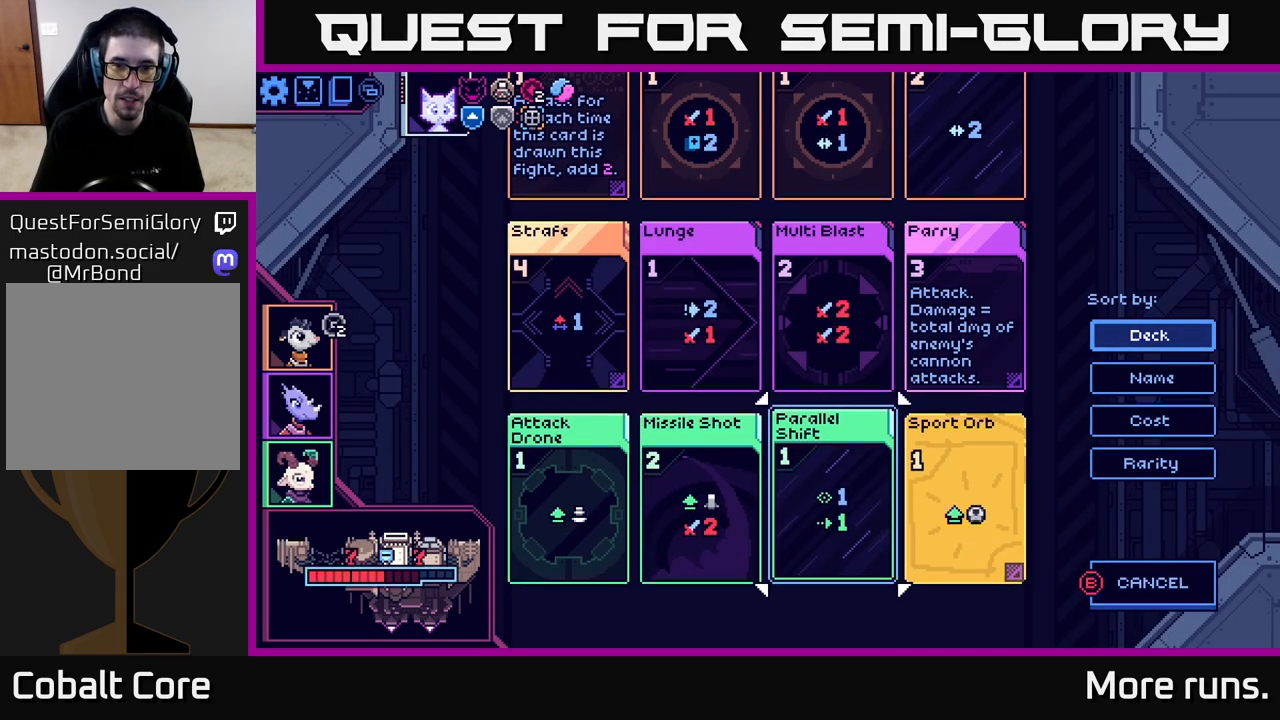
{"buttons": [], "left_stick": "center", "right_stick": "center", "events": [[33, "left_stick", "up"], [200, "left_stick", "center"], [250, "X", "down"], [333, "X", "up"]]}
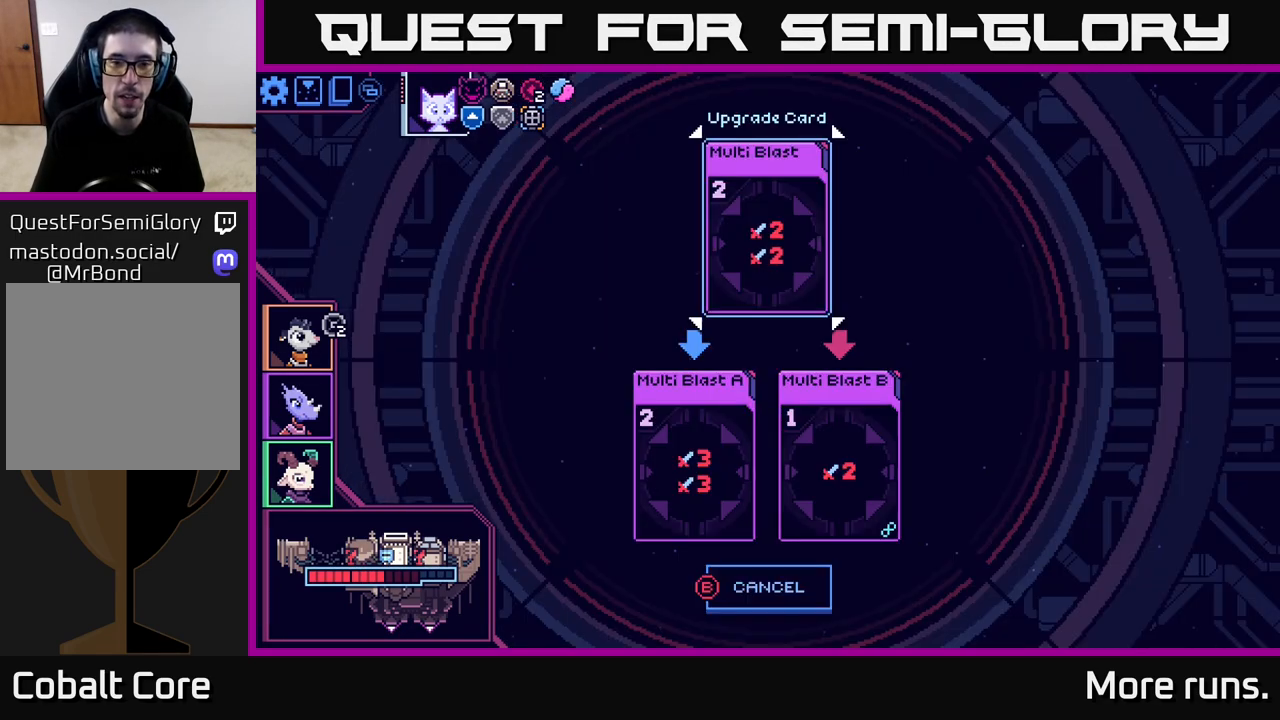
{"buttons": [], "left_stick": "center", "right_stick": "center", "events": [[283, "left_stick", "right"], [483, "left_stick", "center"]]}
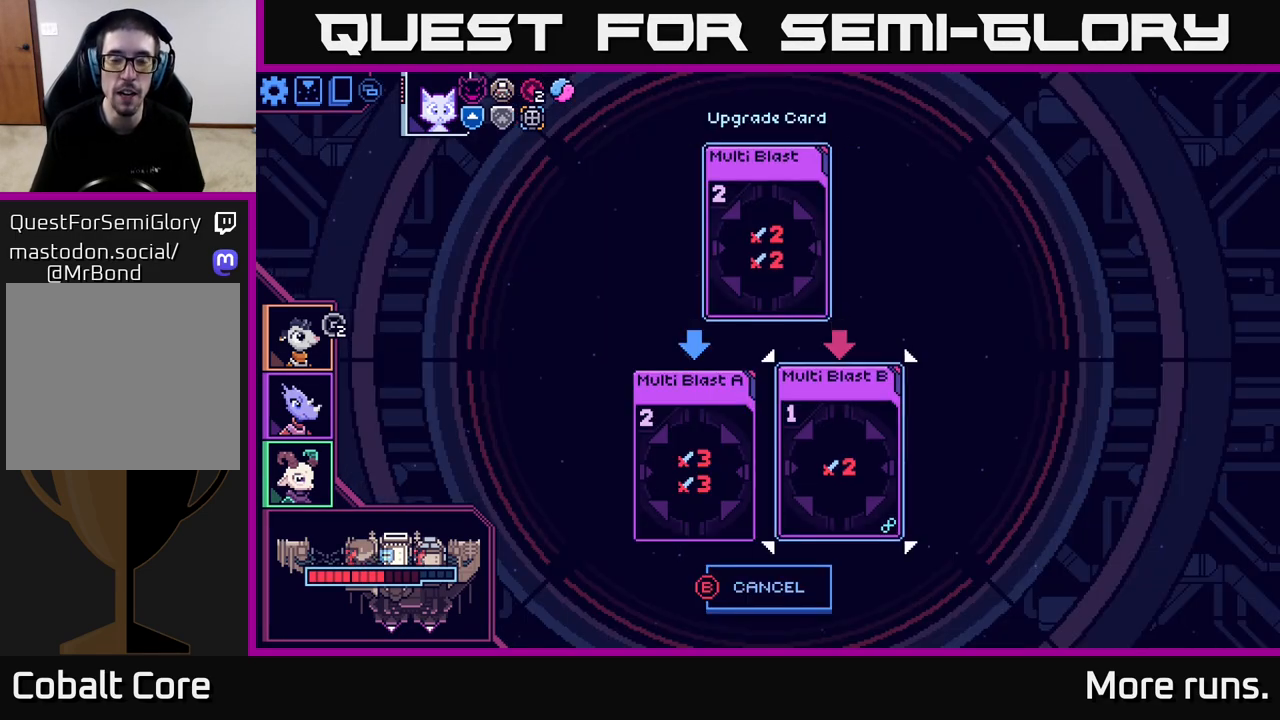
{"buttons": [], "left_stick": "center", "right_stick": "center", "events": [[317, "left_stick", "left"], [483, "left_stick", "center"]]}
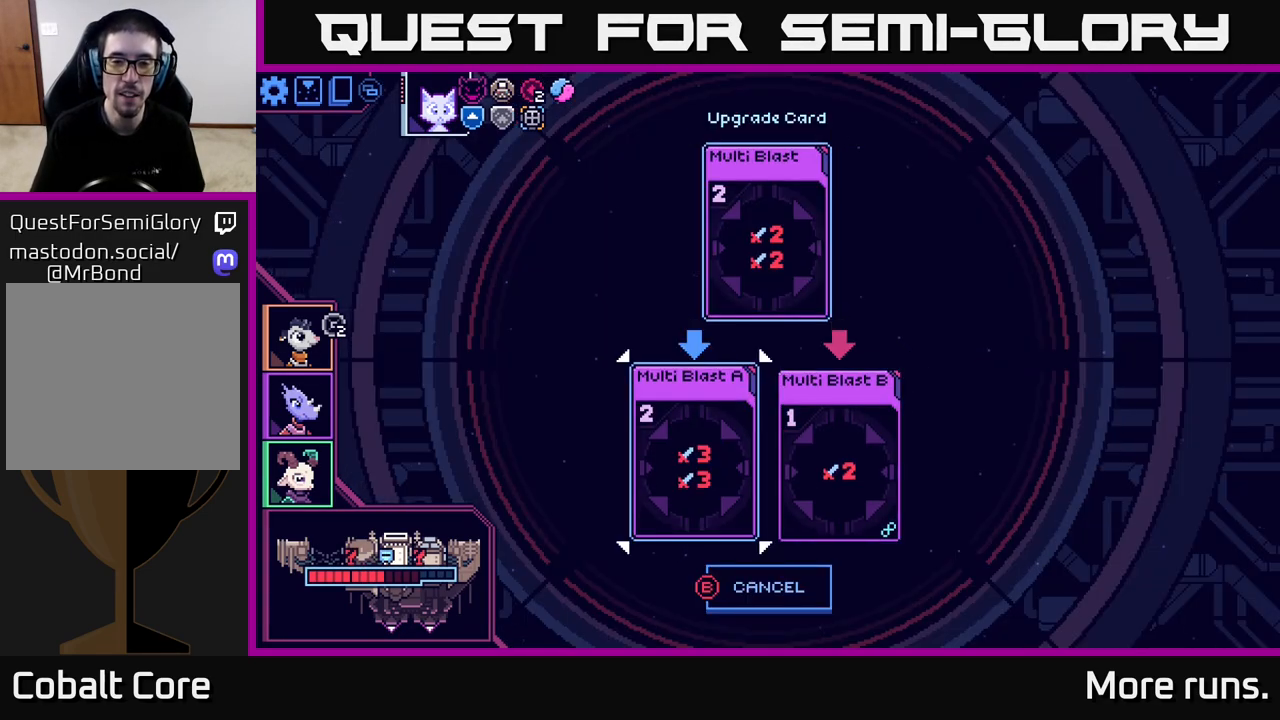
{"buttons": [], "left_stick": "right", "right_stick": "center", "events": [[467, "left_stick", "right"]]}
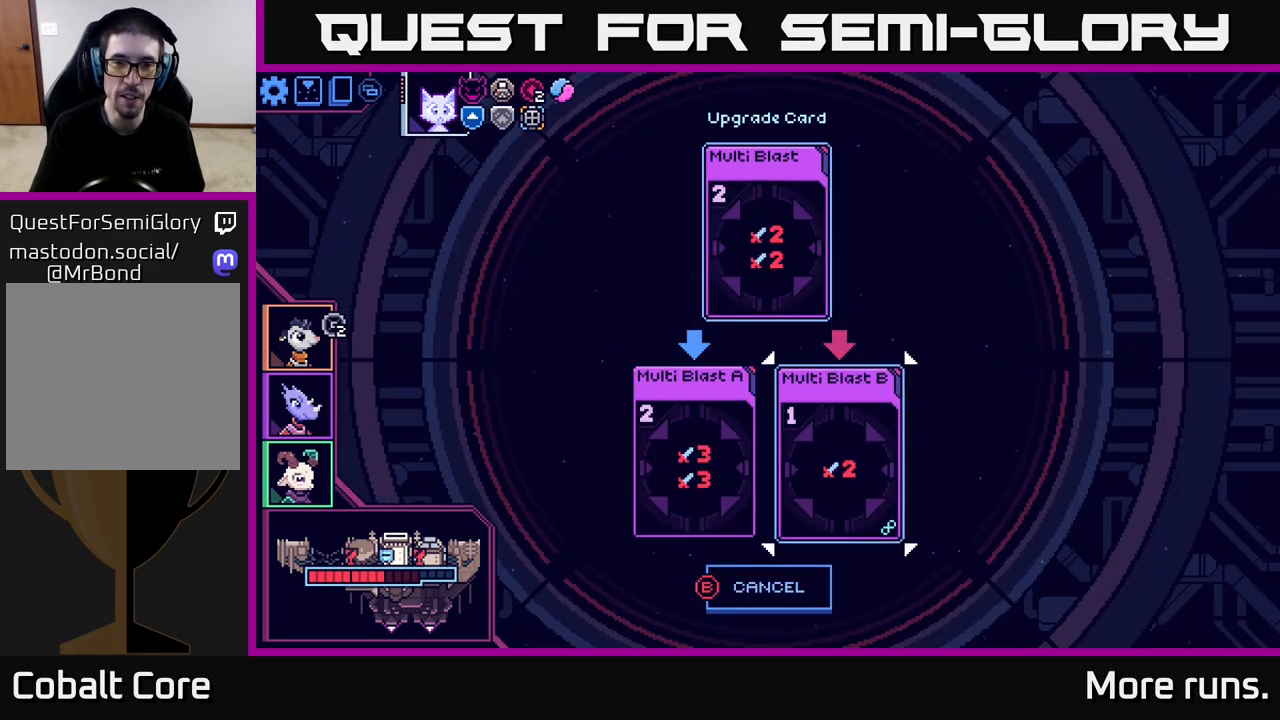
{"buttons": [], "left_stick": "center", "right_stick": "center", "events": [[150, "left_stick", "center"], [217, "left_stick", "left"], [383, "left_stick", "center"]]}
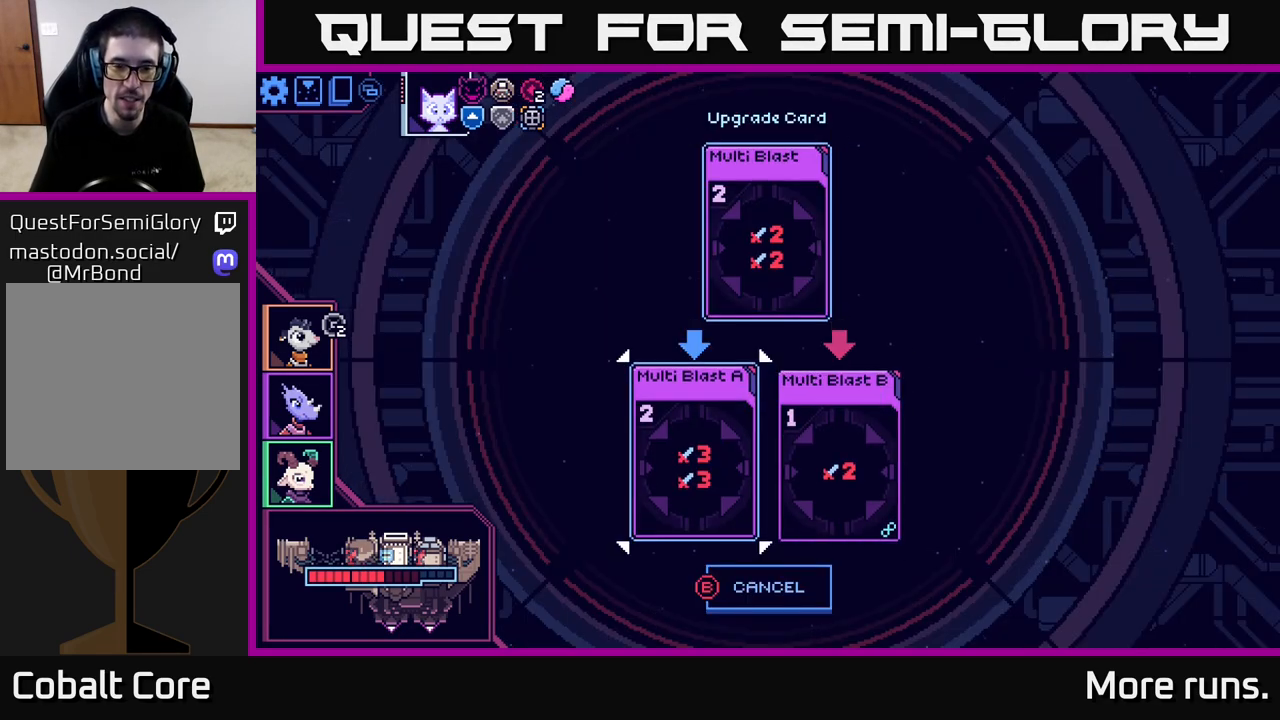
{"buttons": [], "left_stick": "center", "right_stick": "center", "events": [[233, "left_stick", "right"], [450, "left_stick", "center"]]}
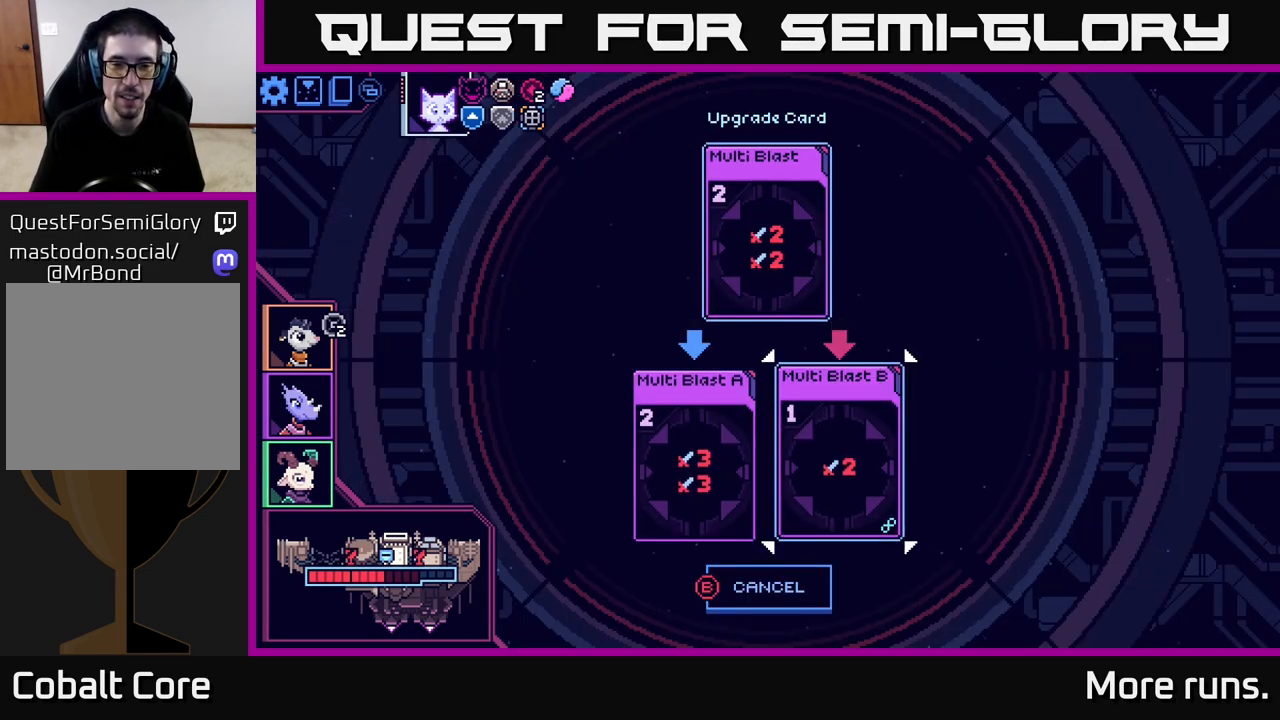
{"buttons": [], "left_stick": "center", "right_stick": "center", "events": [[50, "left_stick", "left"], [250, "left_stick", "center"]]}
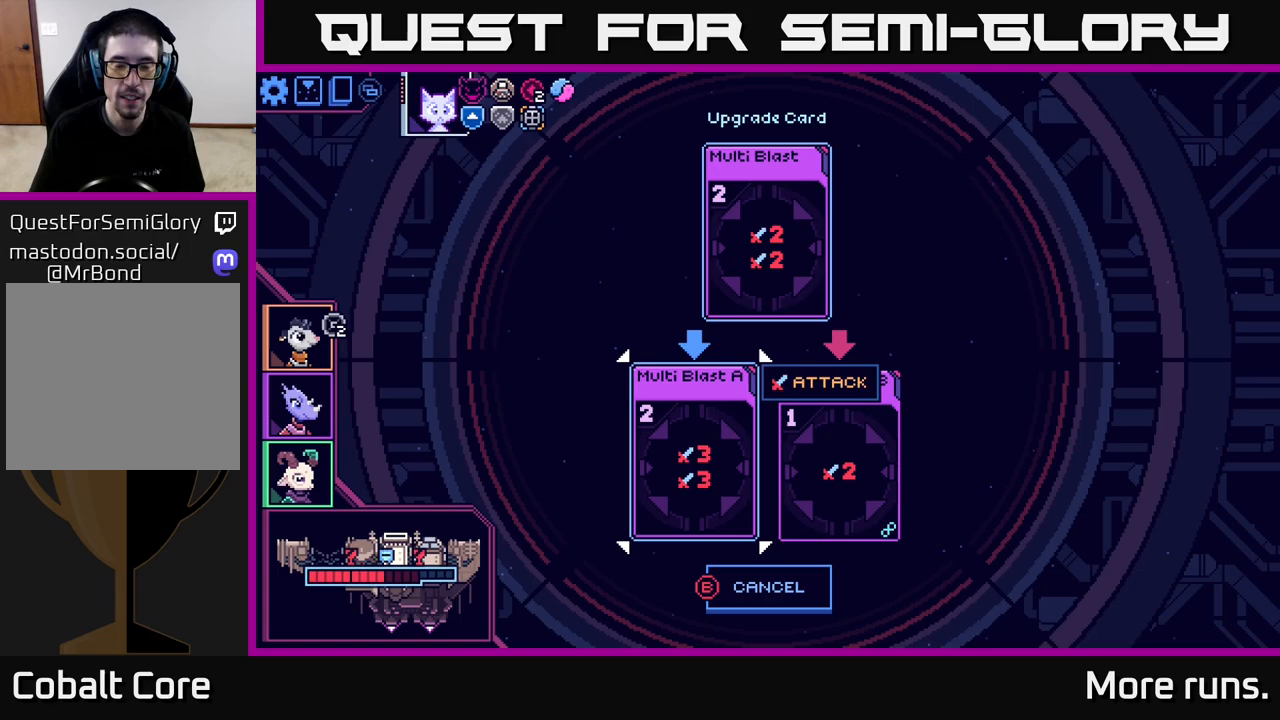
{"buttons": [], "left_stick": "center", "right_stick": "center", "events": []}
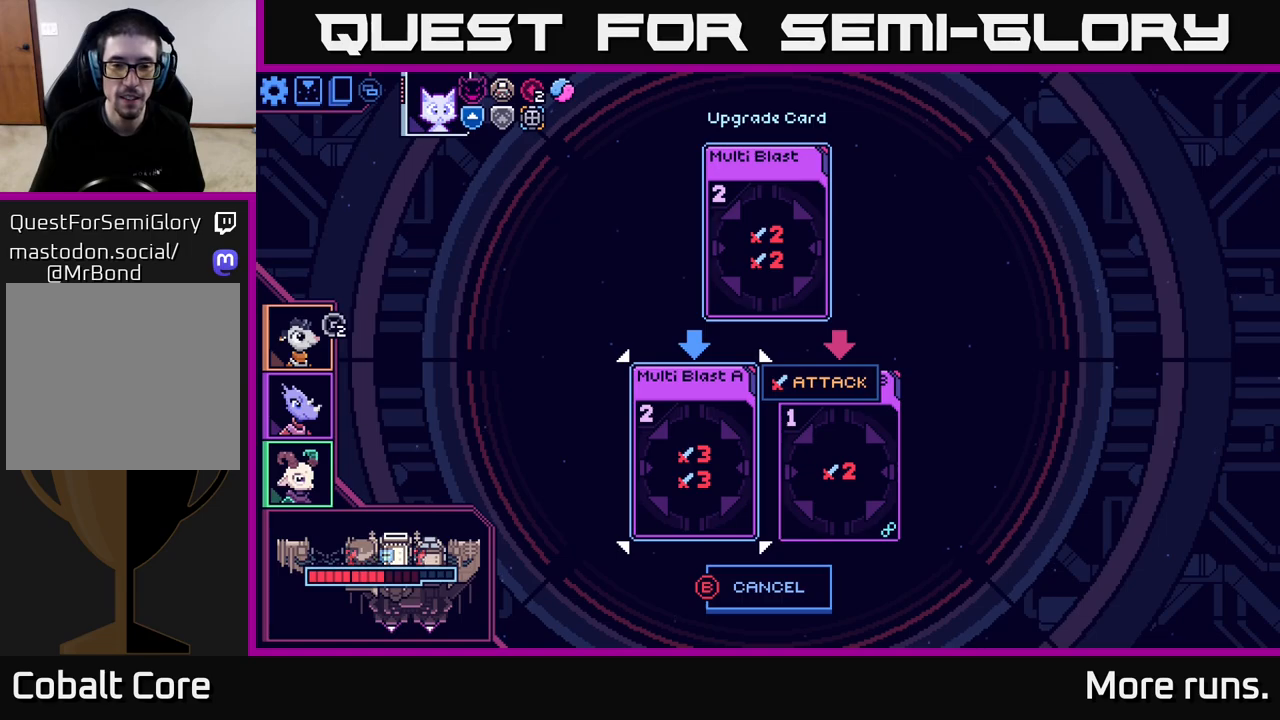
{"buttons": [], "left_stick": "center", "right_stick": "center", "events": [[233, "left_stick", "right"], [433, "left_stick", "center"]]}
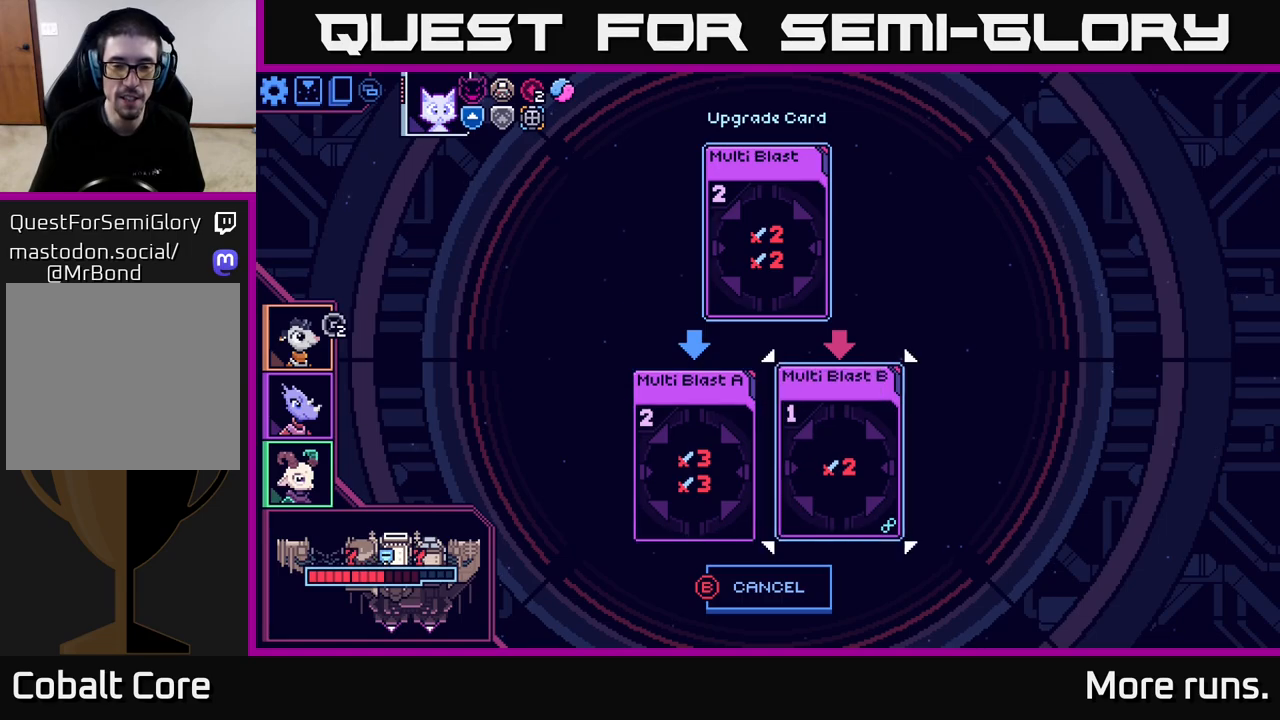
{"buttons": [], "left_stick": "right", "right_stick": "center", "events": [[17, "left_stick", "left"], [217, "left_stick", "center"], [500, "left_stick", "right"]]}
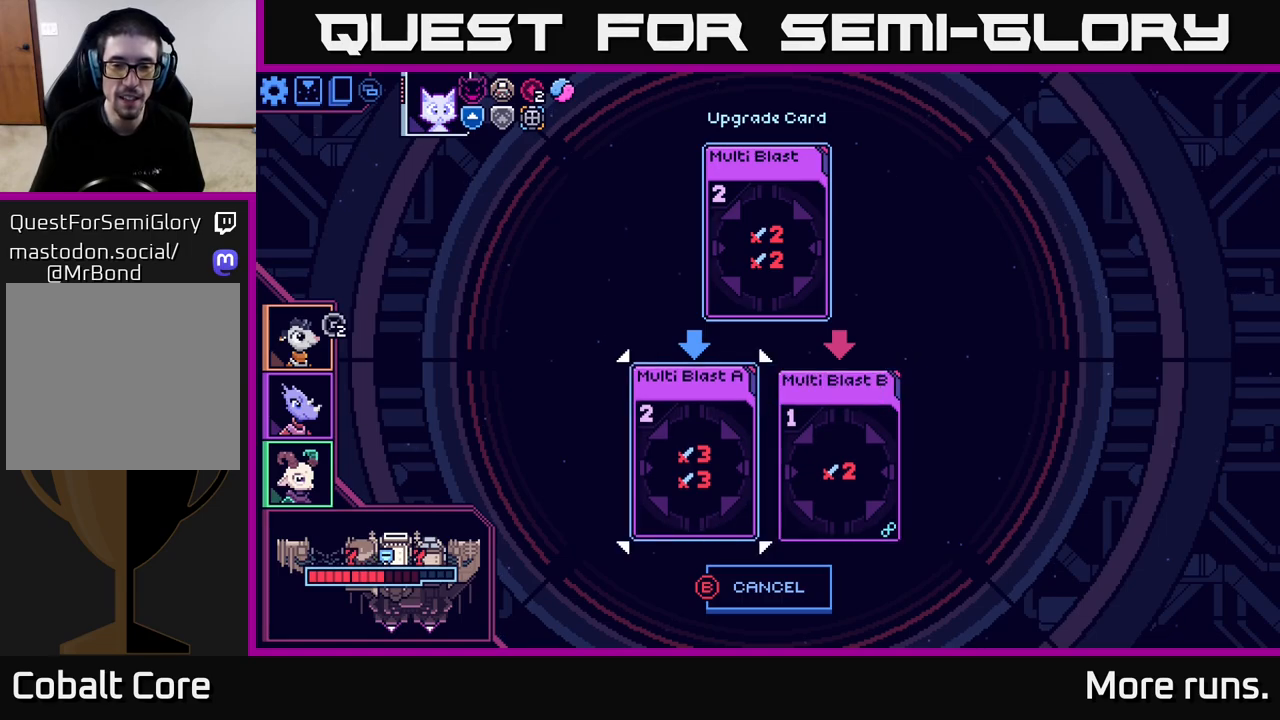
{"buttons": [], "left_stick": "center", "right_stick": "center", "events": [[200, "left_stick", "center"], [300, "left_stick", "left"], [500, "left_stick", "center"]]}
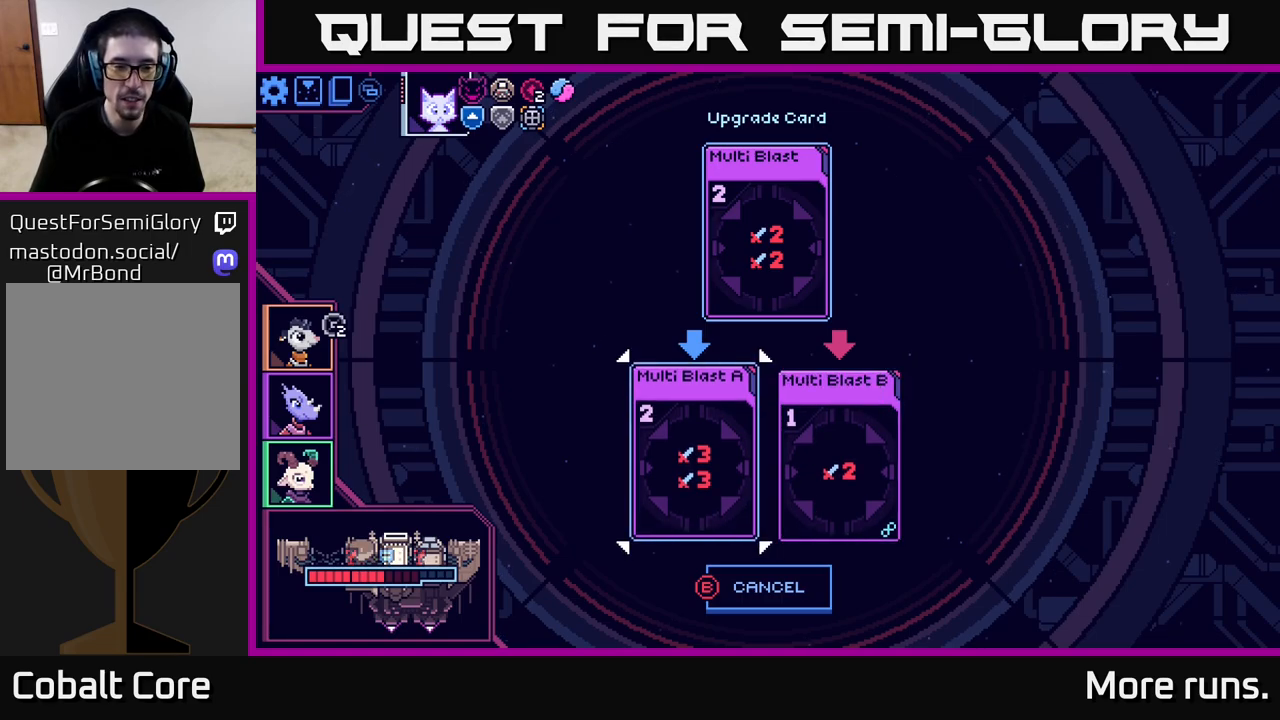
{"buttons": [], "left_stick": "right", "right_stick": "center", "events": [[400, "left_stick", "right"]]}
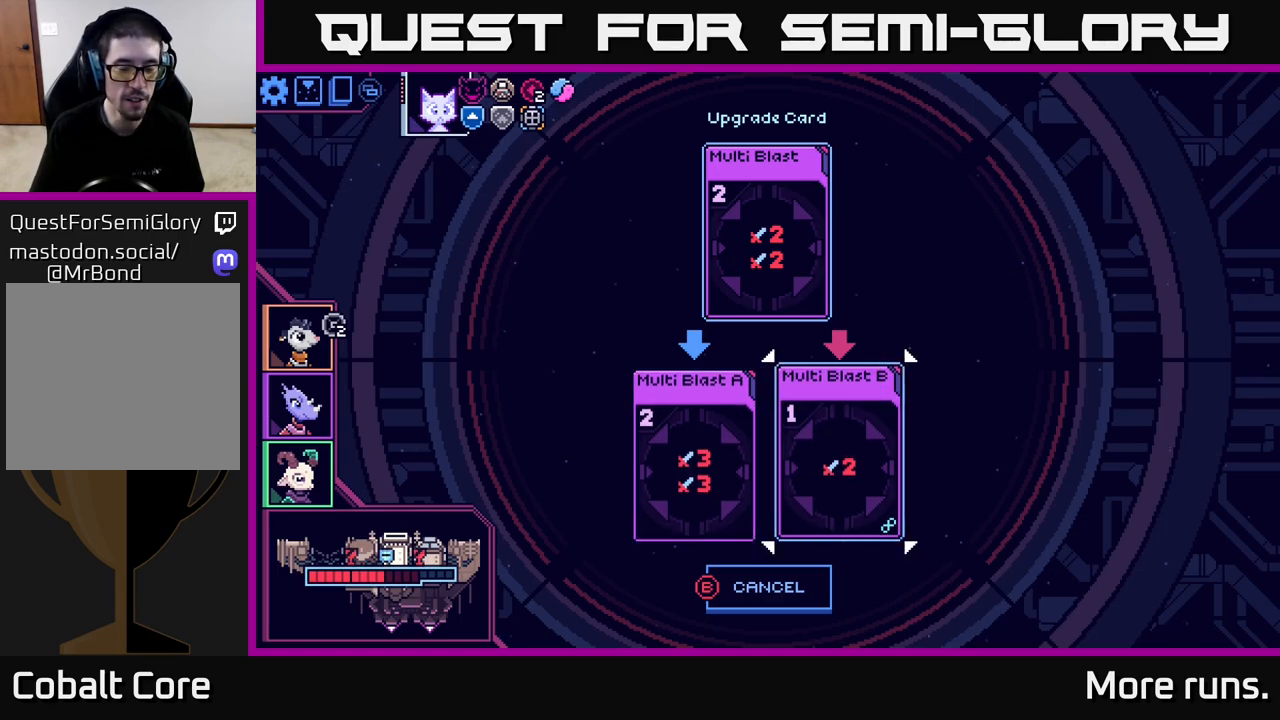
{"buttons": [], "left_stick": "center", "right_stick": "center", "events": [[117, "left_stick", "center"], [200, "left_stick", "left"], [383, "left_stick", "center"]]}
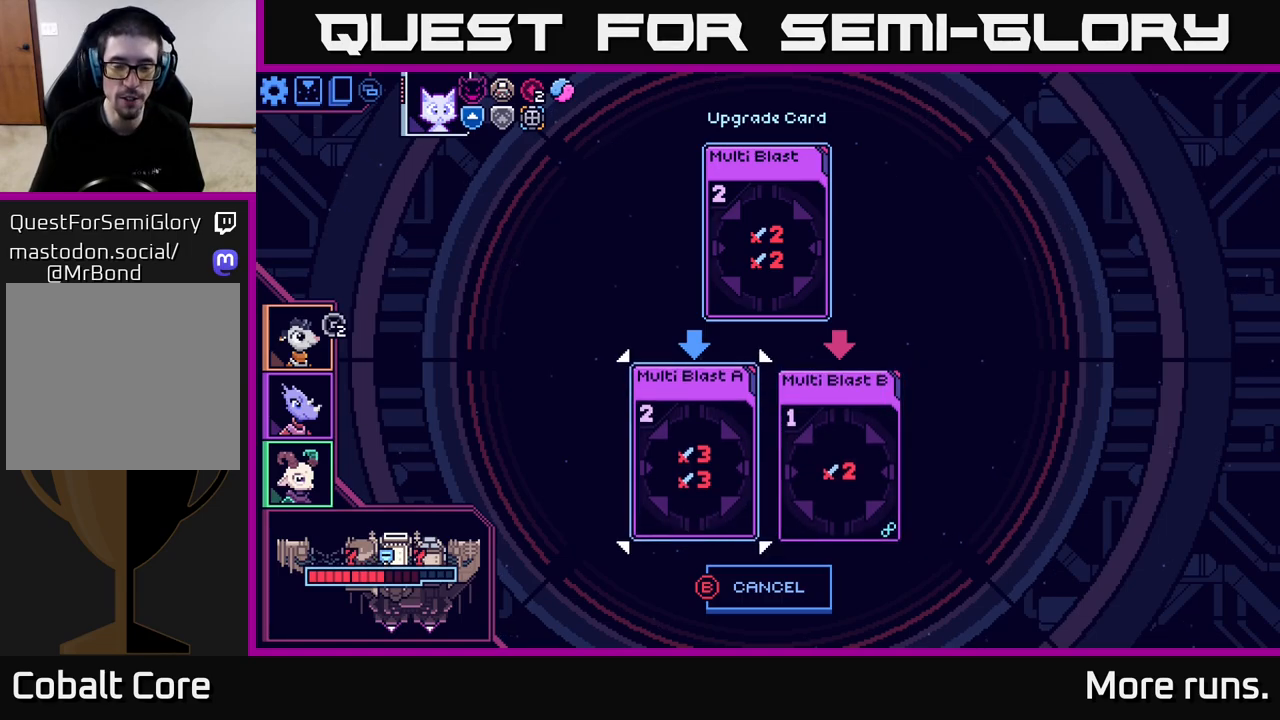
{"buttons": [], "left_stick": "left", "right_stick": "center", "events": [[167, "left_stick", "right"], [350, "left_stick", "center"], [400, "left_stick", "left"]]}
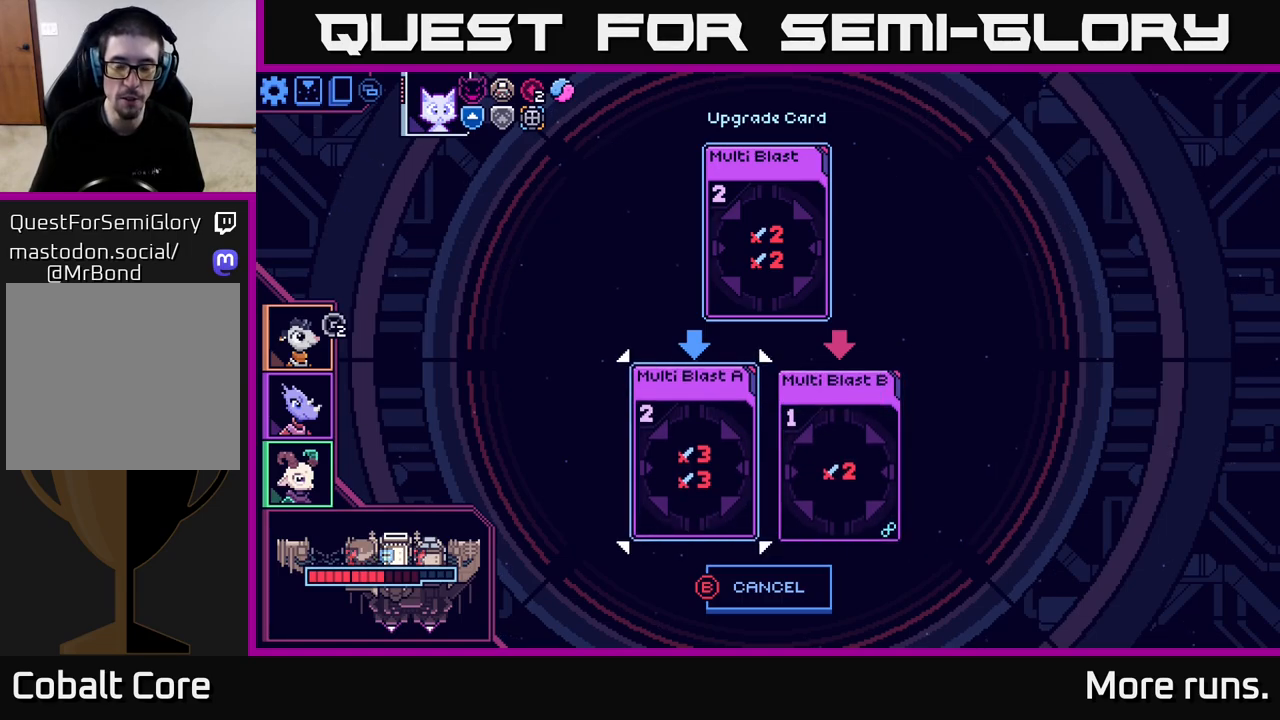
{"buttons": [], "left_stick": "right", "right_stick": "center", "events": [[67, "left_stick", "center"], [433, "left_stick", "right"]]}
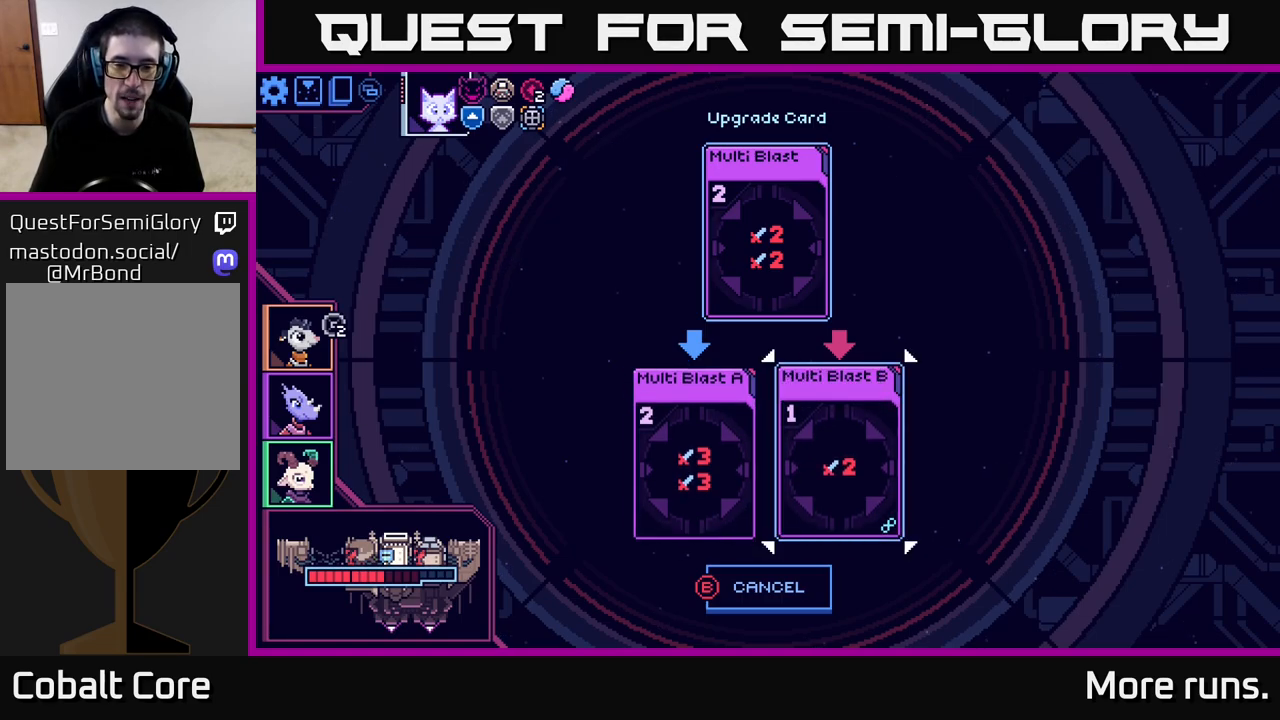
{"buttons": [], "left_stick": "center", "right_stick": "center", "events": [[117, "left_stick", "center"], [167, "left_stick", "left"], [367, "left_stick", "center"]]}
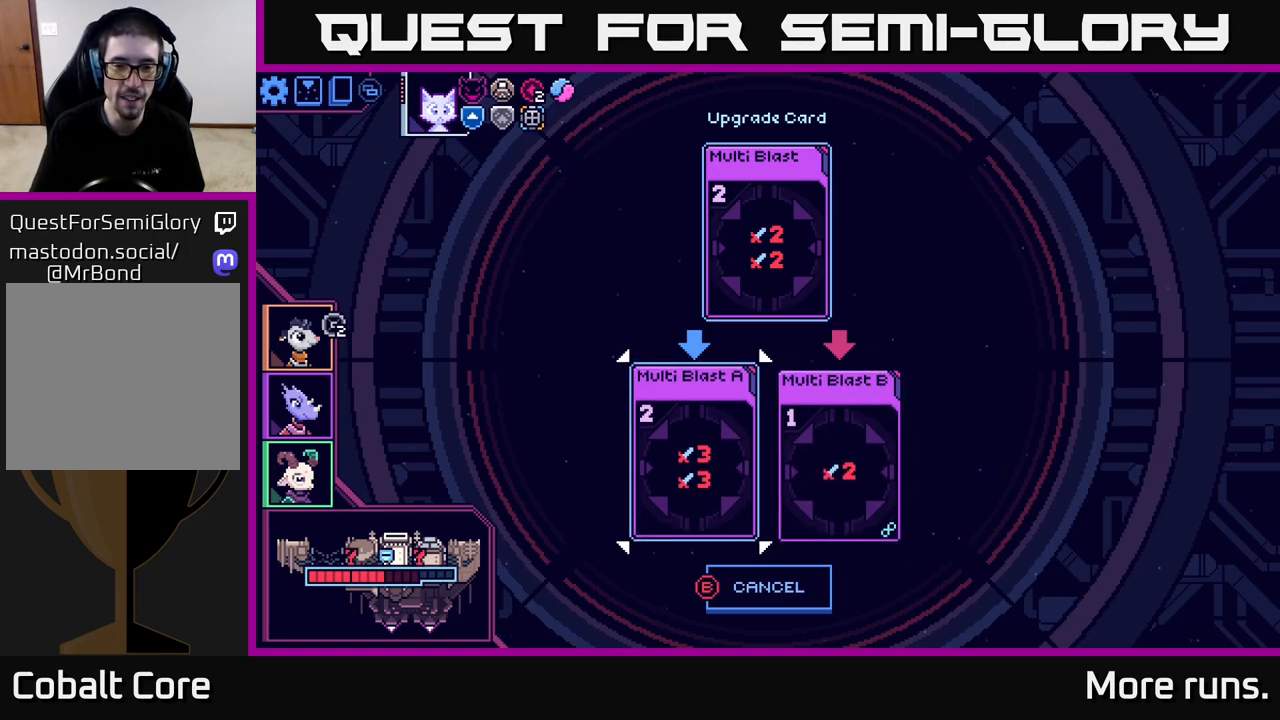
{"buttons": [], "left_stick": "left", "right_stick": "center", "events": [[167, "left_stick", "right"], [383, "left_stick", "left"]]}
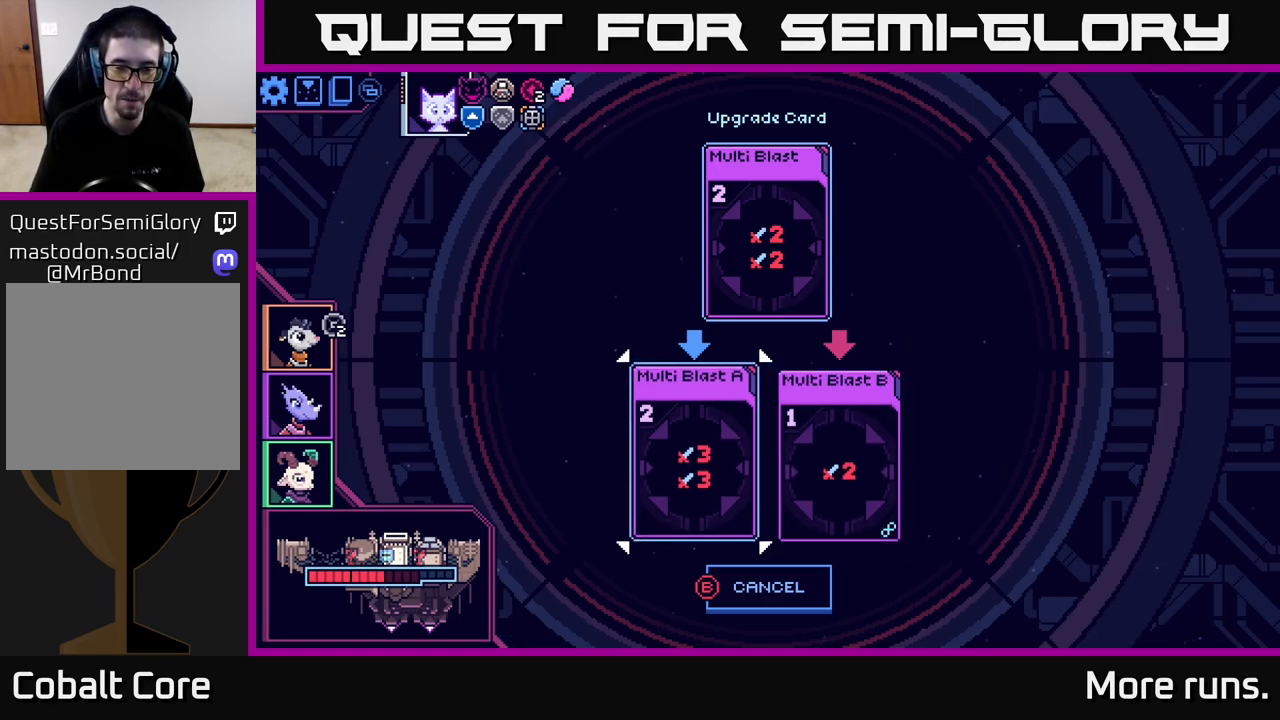
{"buttons": [], "left_stick": "center", "right_stick": "center", "events": [[50, "left_stick", "center"], [133, "B", "down"], [233, "B", "up"]]}
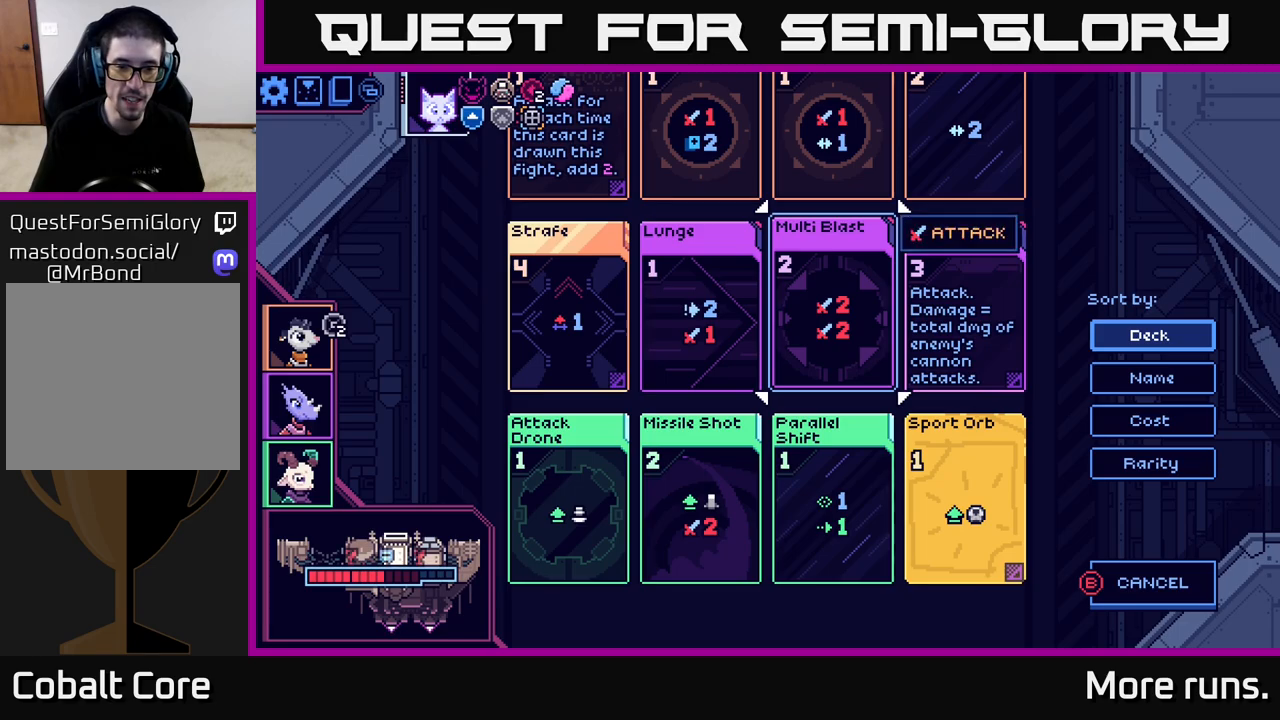
{"buttons": [], "left_stick": "left", "right_stick": "center", "events": [[67, "left_stick", "down"], [283, "left_stick", "center"], [417, "left_stick", "left"]]}
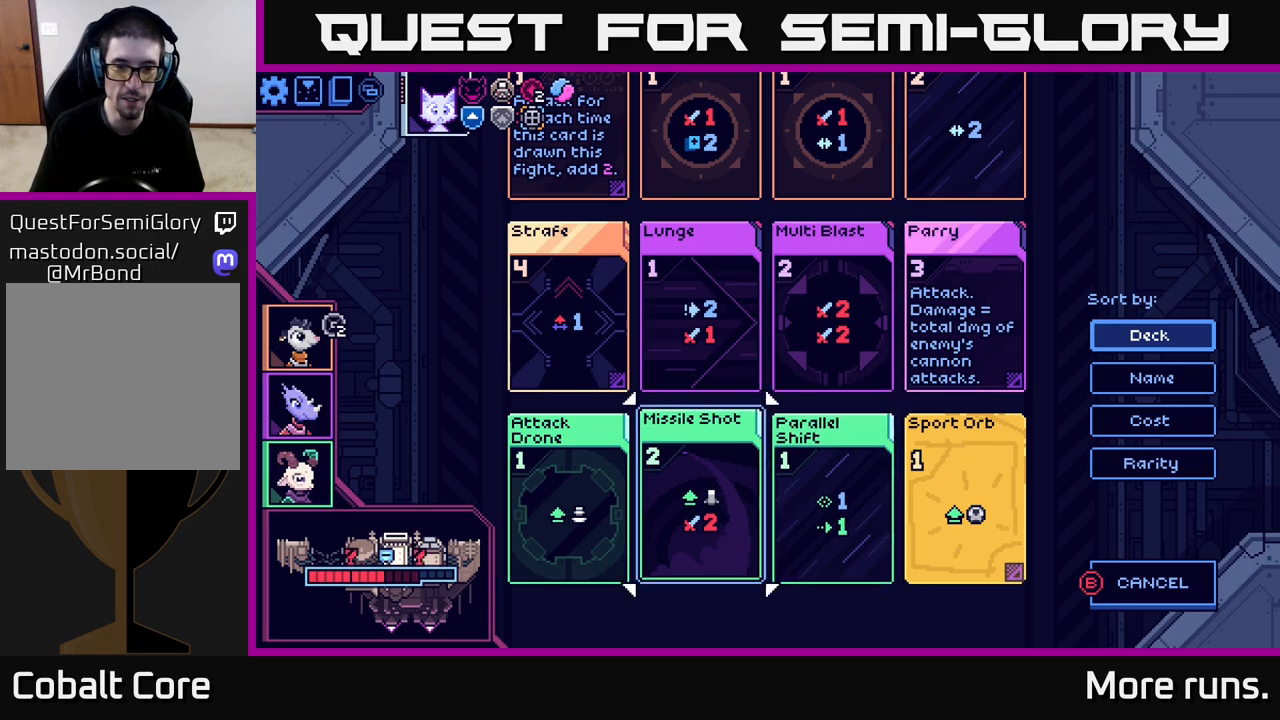
{"buttons": [], "left_stick": "center", "right_stick": "center", "events": [[67, "X", "down"], [83, "left_stick", "center"], [233, "X", "up"]]}
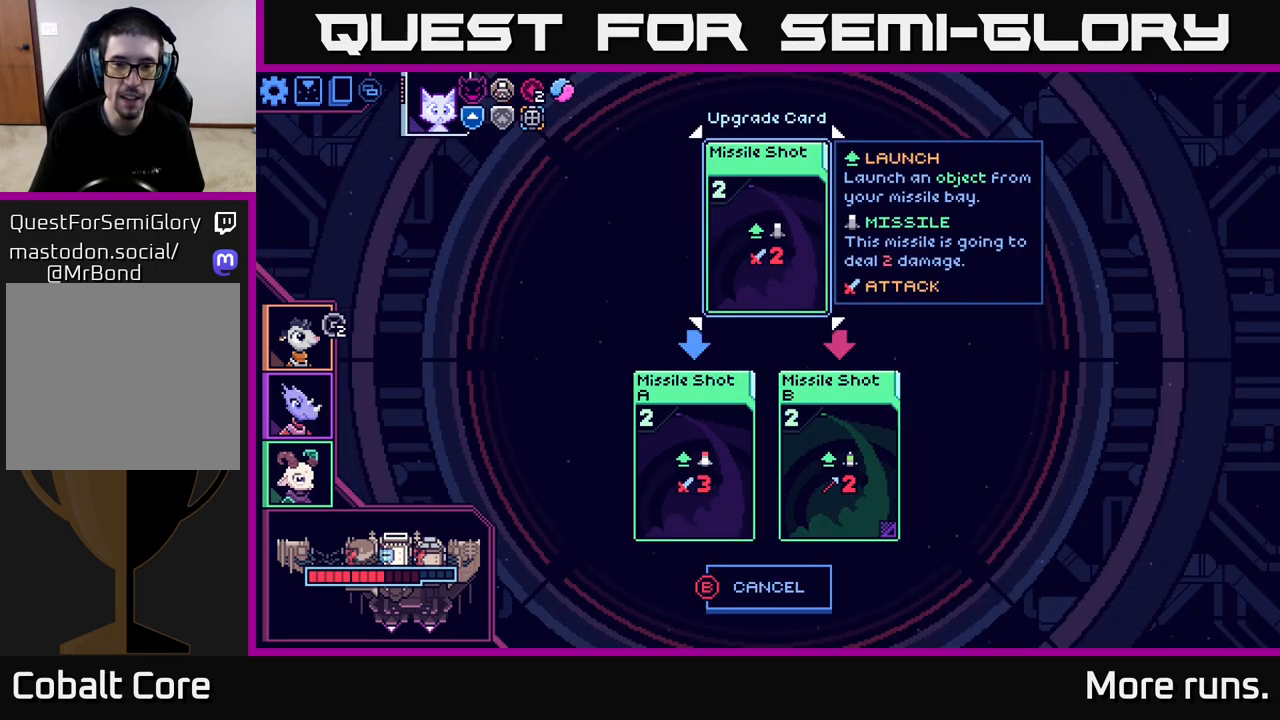
{"buttons": [], "left_stick": "down", "right_stick": "center", "events": [[467, "left_stick", "down"]]}
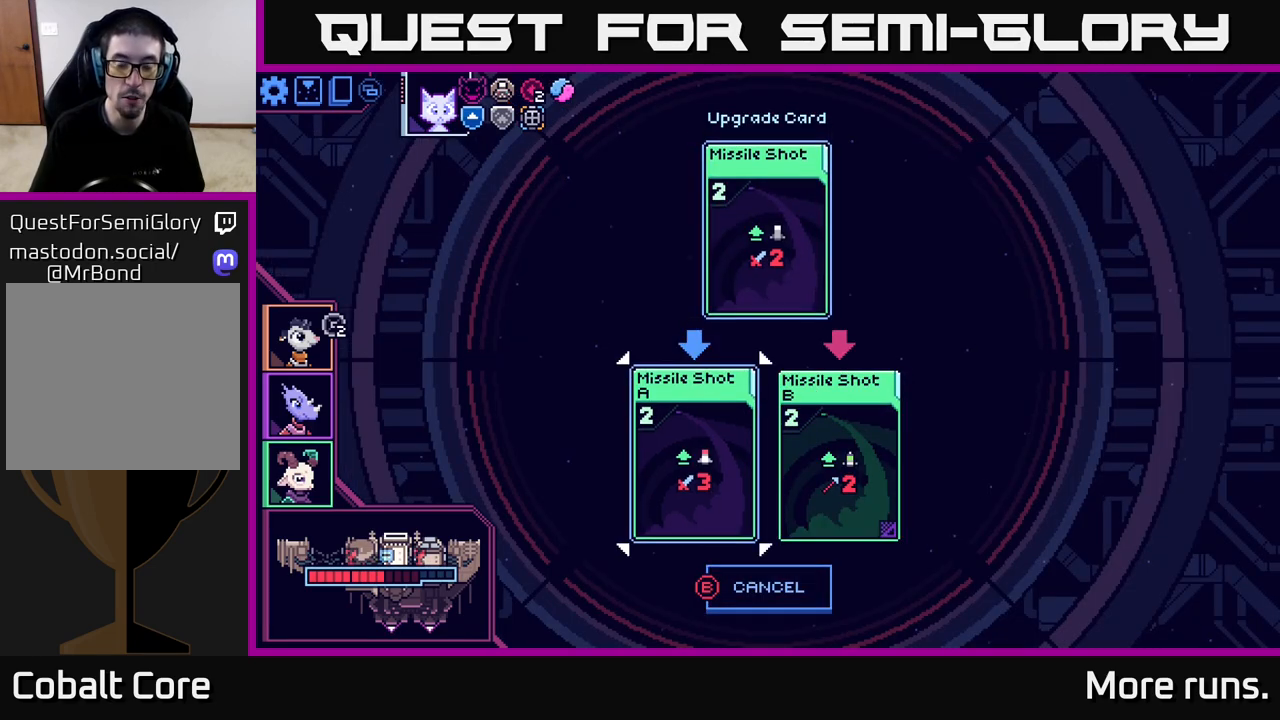
{"buttons": [], "left_stick": "right", "right_stick": "center", "events": [[150, "left_stick", "center"], [383, "left_stick", "right"]]}
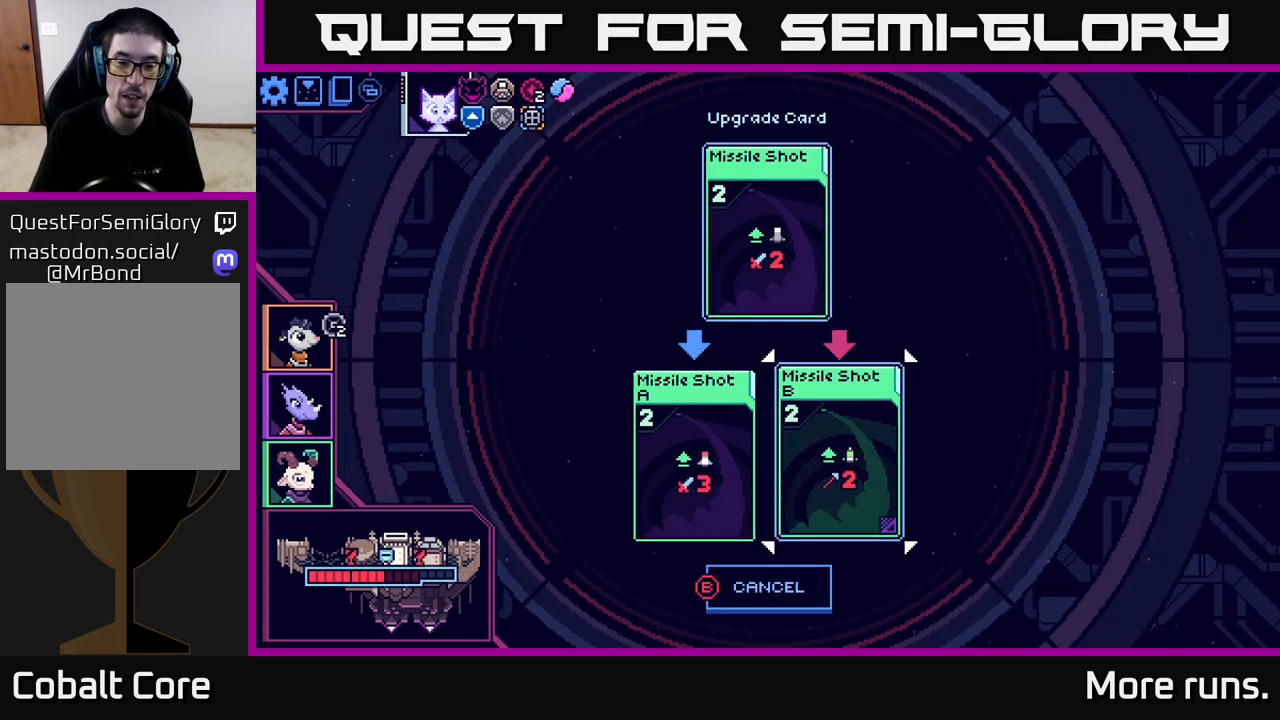
{"buttons": [], "left_stick": "center", "right_stick": "center", "events": [[100, "left_stick", "center"], [200, "left_stick", "left"], [400, "left_stick", "center"]]}
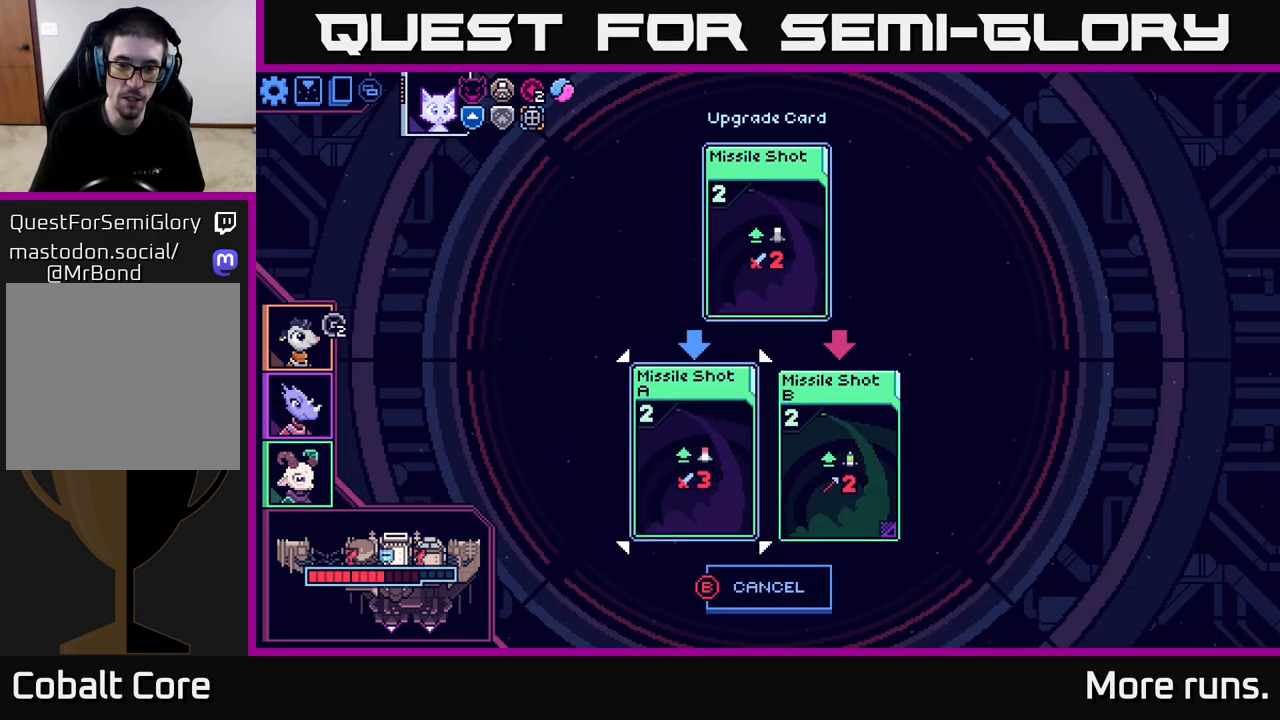
{"buttons": [], "left_stick": "center", "right_stick": "center", "events": [[250, "left_stick", "right"], [483, "left_stick", "center"]]}